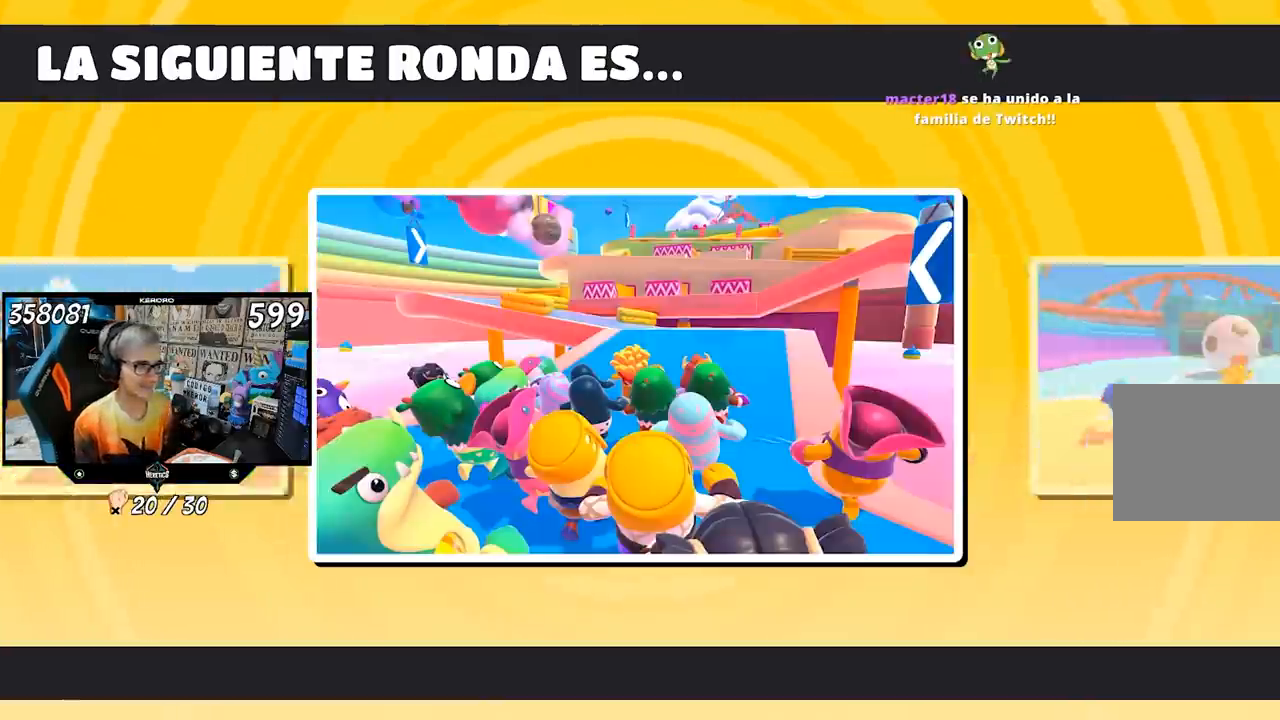
Gameplay with a controller (PlayStation layout); each line is a JSON object with the inputs held at the frame after it. "events" lists button and stick changes between this image and that frame as [ms after this image, input, new state], when the widget could be followed in between. Not read: L1 R1.
{"buttons": [], "left_stick": "center", "right_stick": "up", "events": [[367, "right_stick", "up"]]}
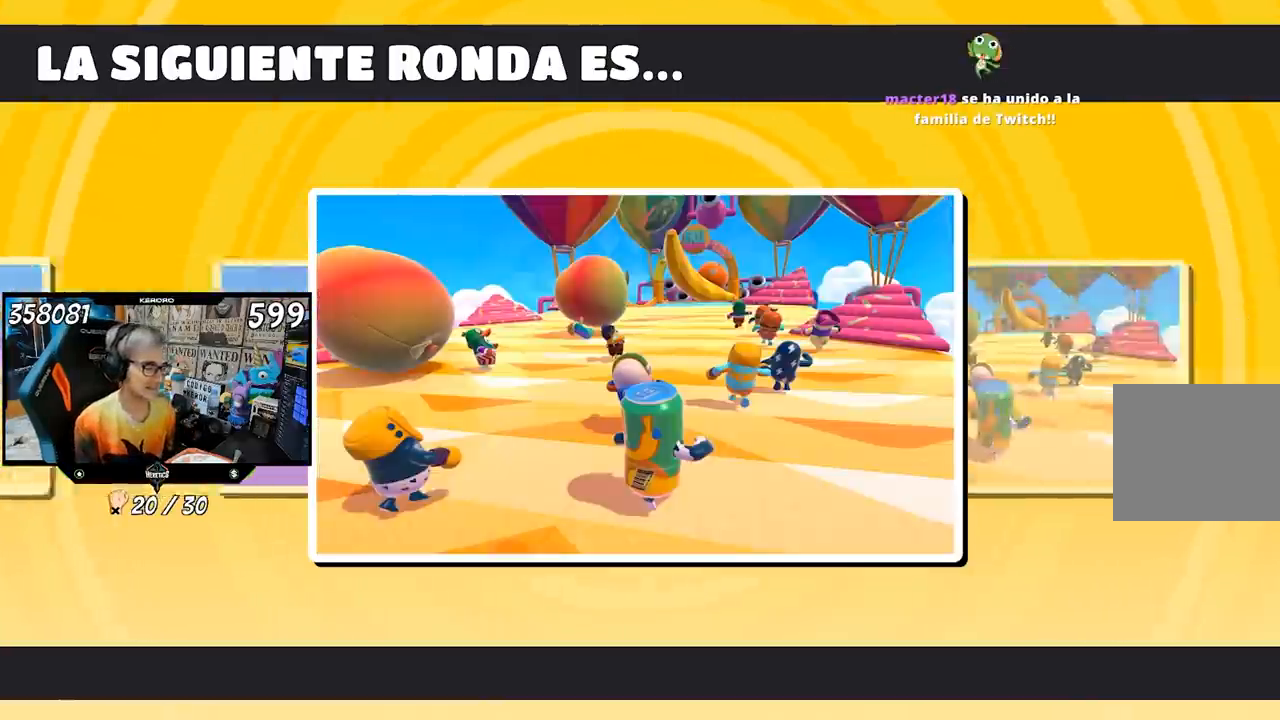
{"buttons": [], "left_stick": "up-right", "right_stick": "up", "events": [[100, "left_stick", "up-right"]]}
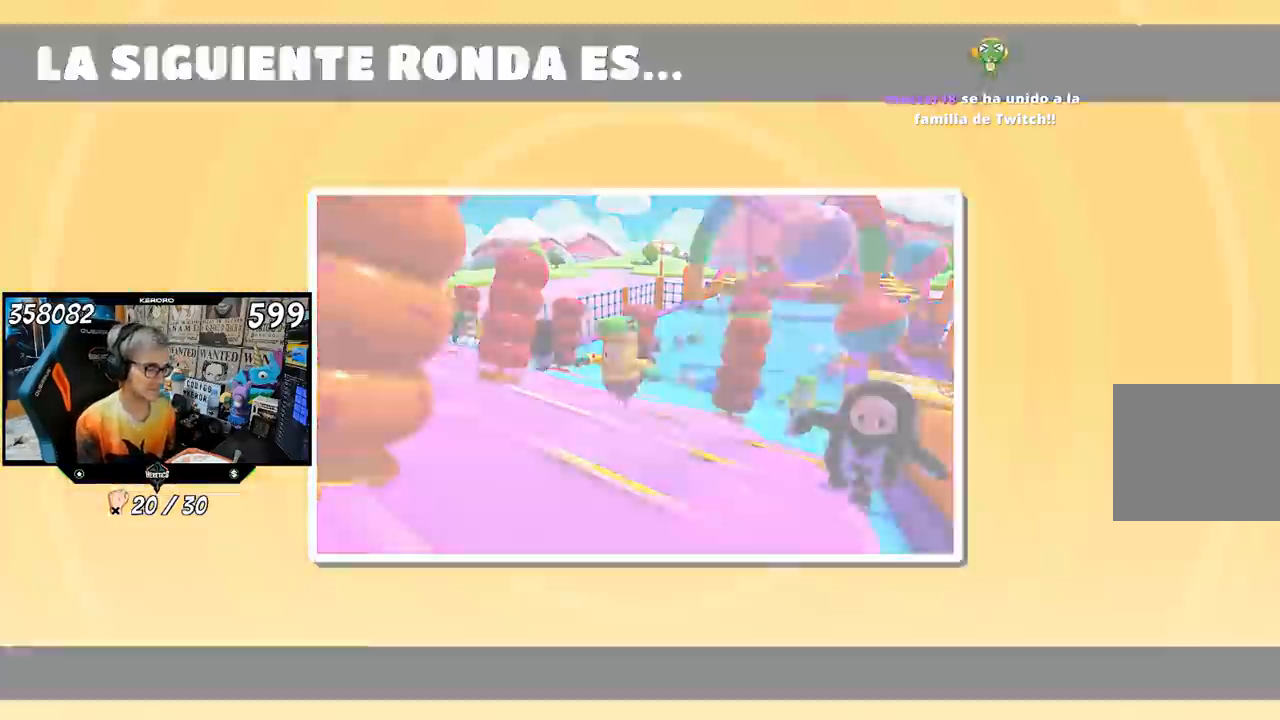
{"buttons": [], "left_stick": "up-right", "right_stick": "center", "events": [[367, "right_stick", "center"]]}
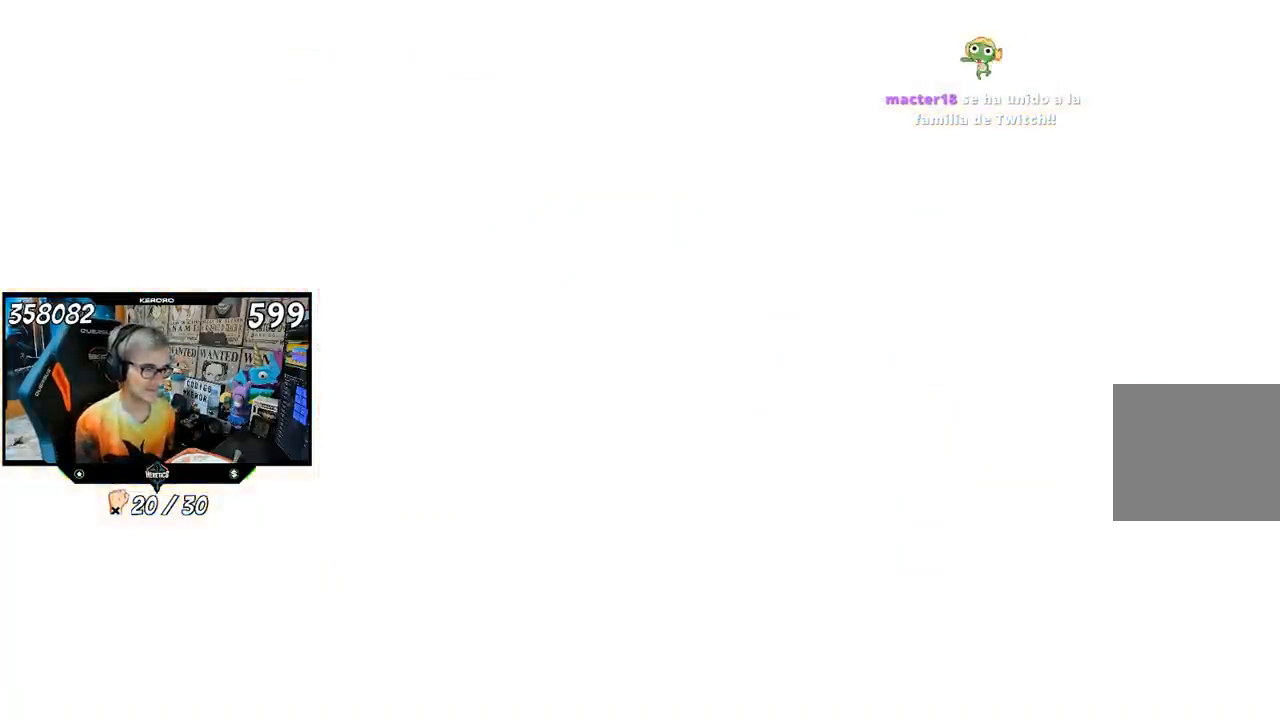
{"buttons": [], "left_stick": "up", "right_stick": "center", "events": [[183, "left_stick", "up"]]}
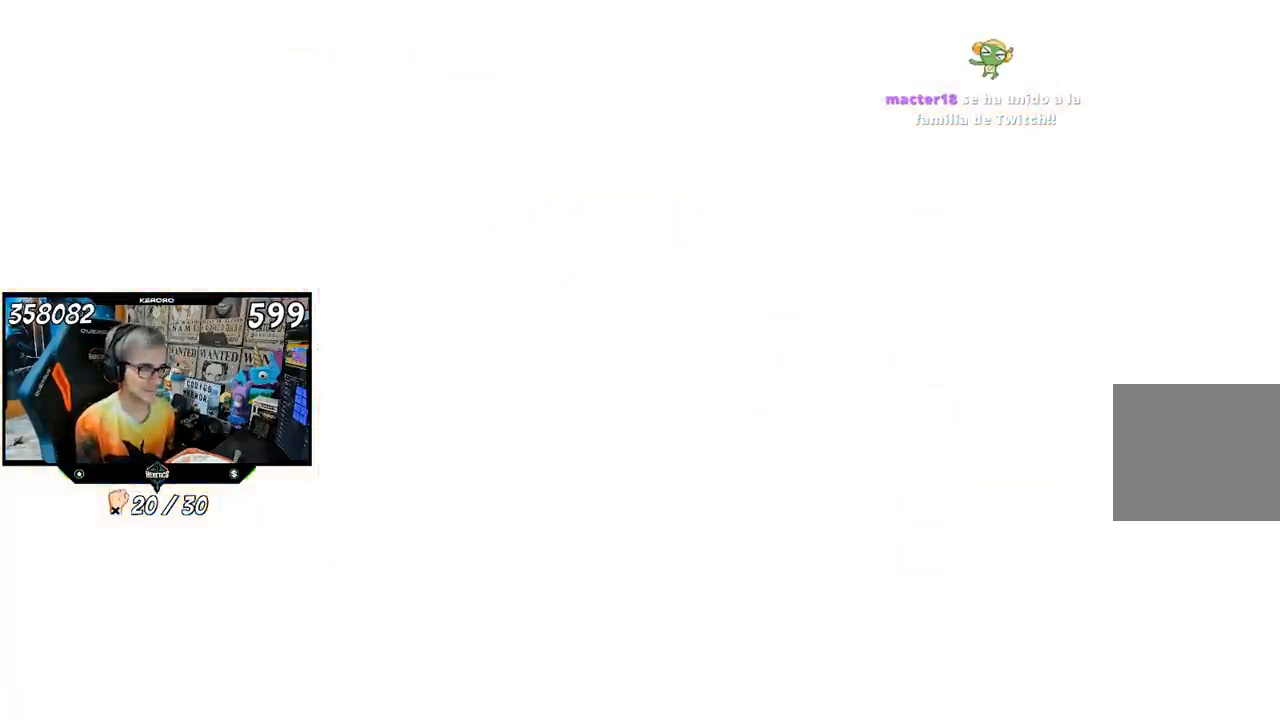
{"buttons": [], "left_stick": "up", "right_stick": "center", "events": []}
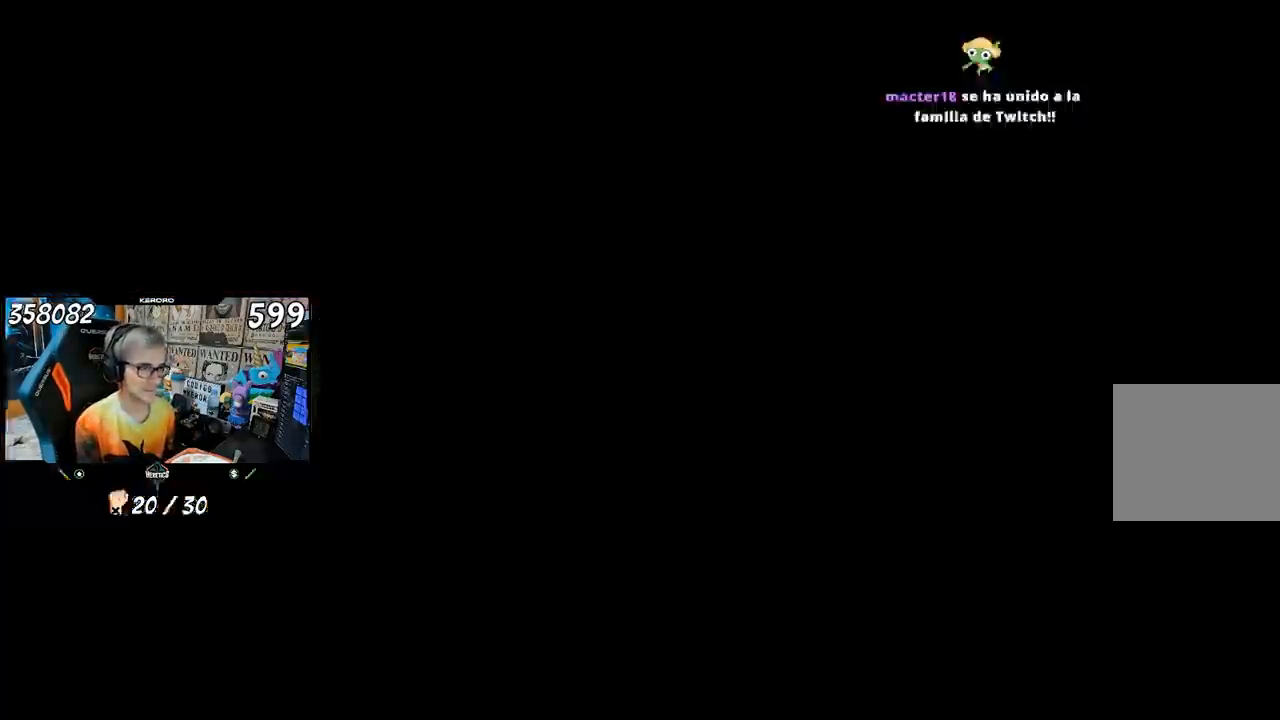
{"buttons": [], "left_stick": "up", "right_stick": "center", "events": []}
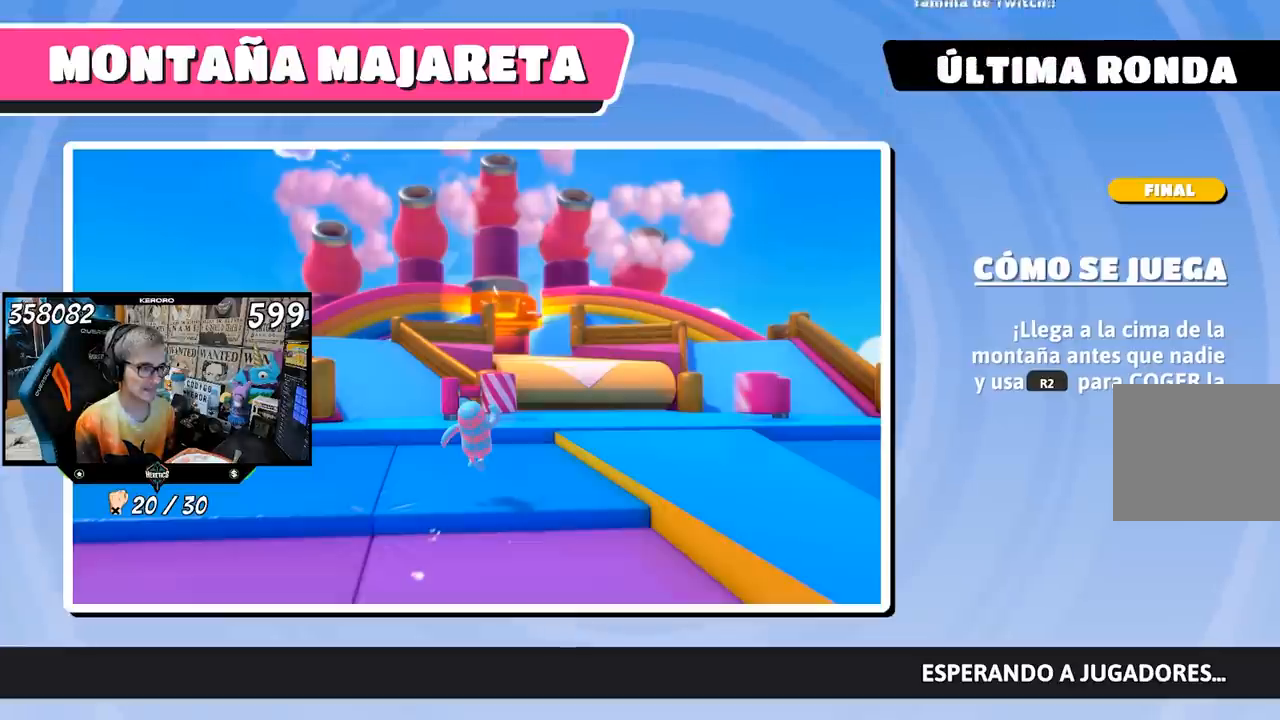
{"buttons": [], "left_stick": "up", "right_stick": "center", "events": []}
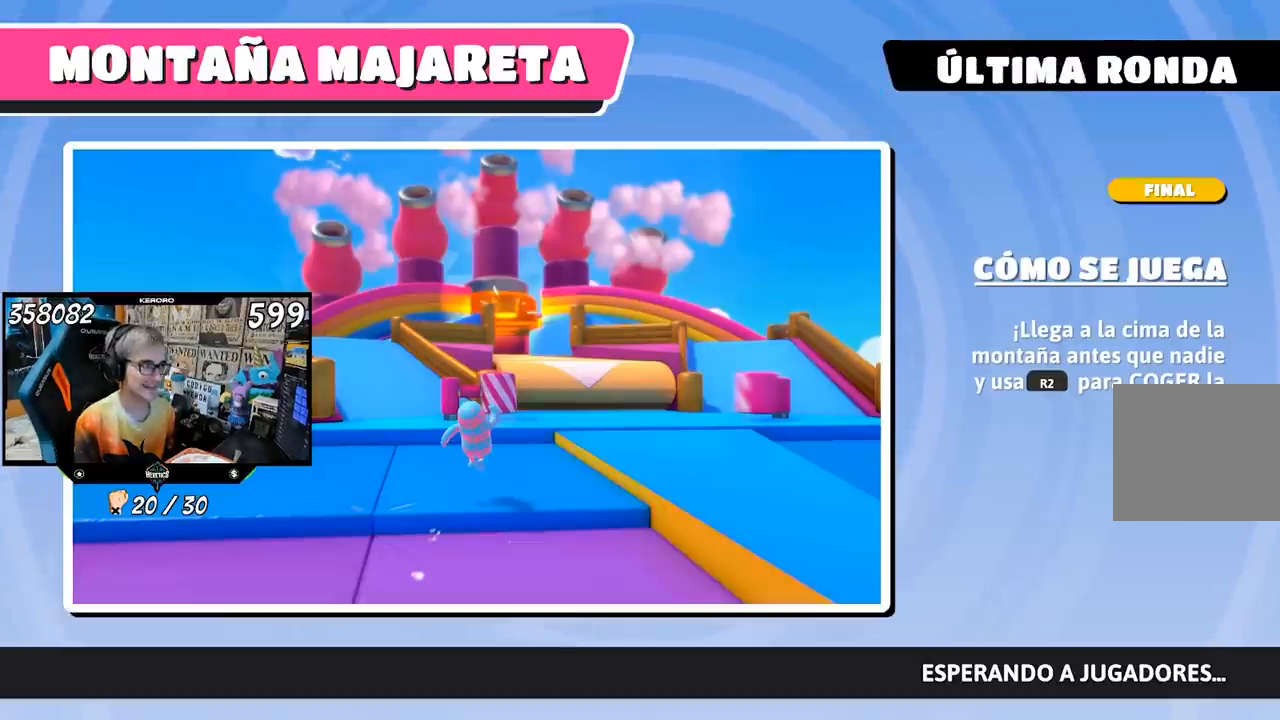
{"buttons": [], "left_stick": "up", "right_stick": "center", "events": []}
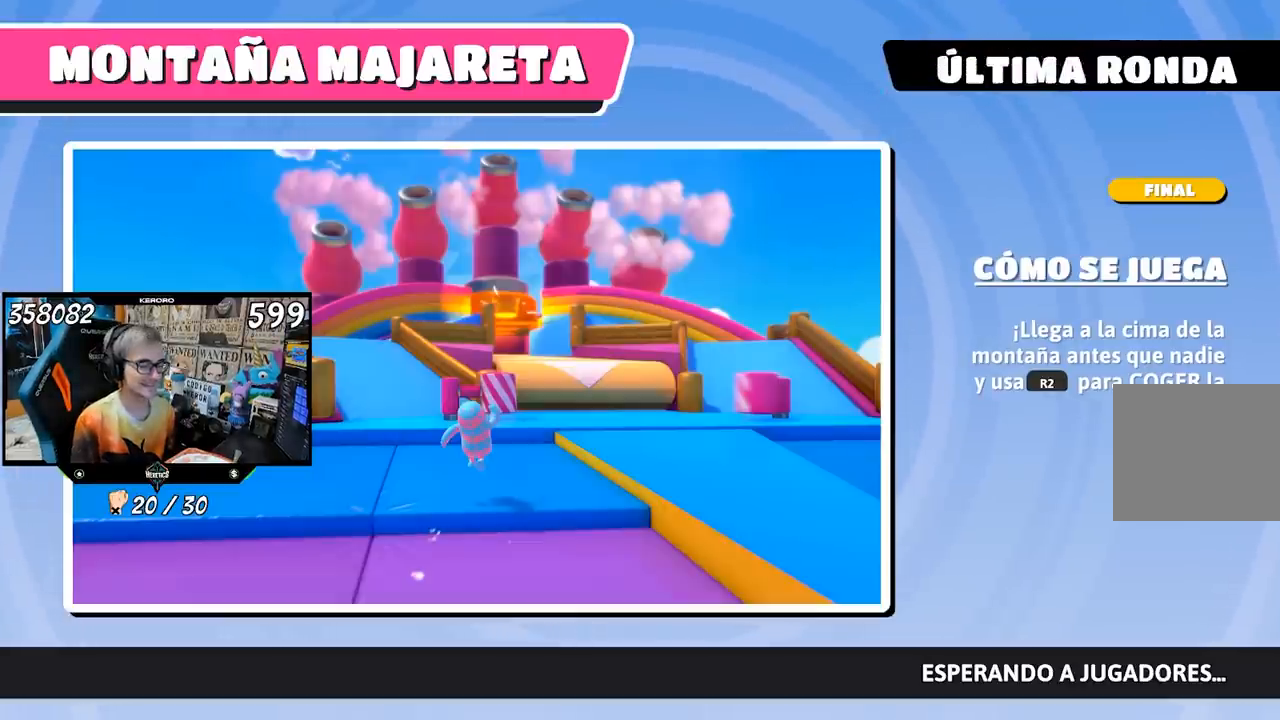
{"buttons": [], "left_stick": "up", "right_stick": "center", "events": []}
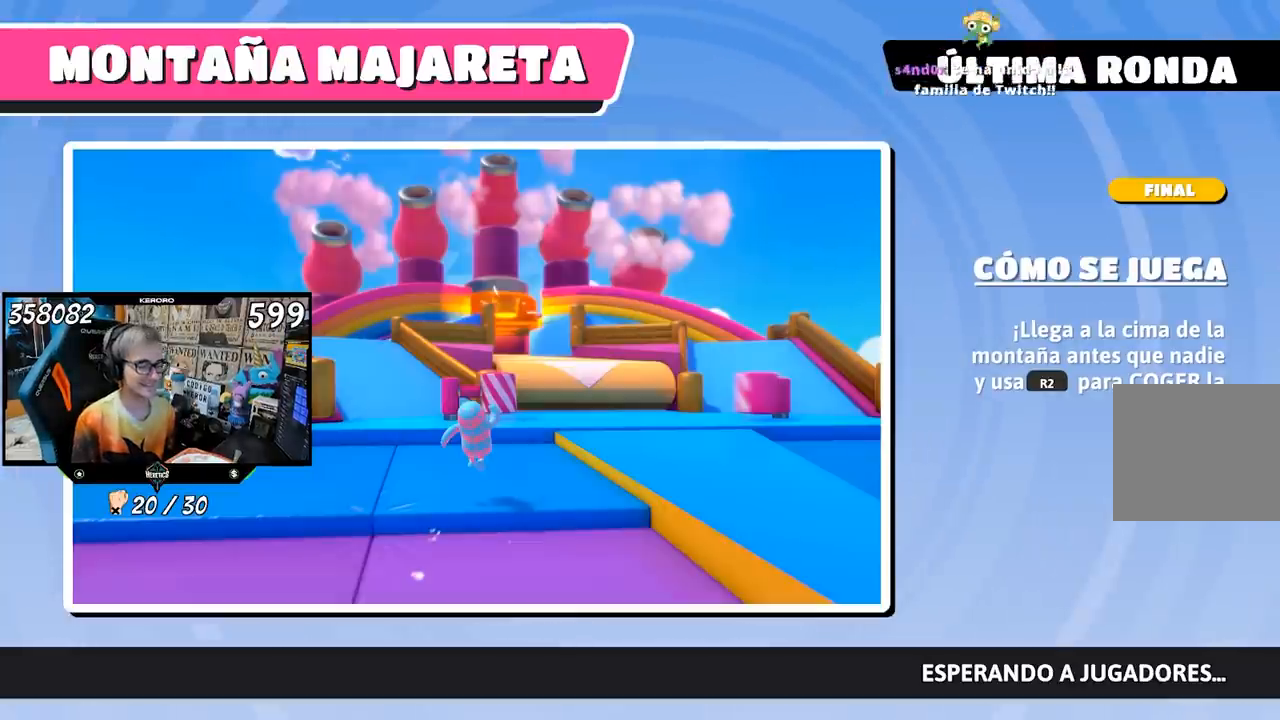
{"buttons": [], "left_stick": "up", "right_stick": "center", "events": []}
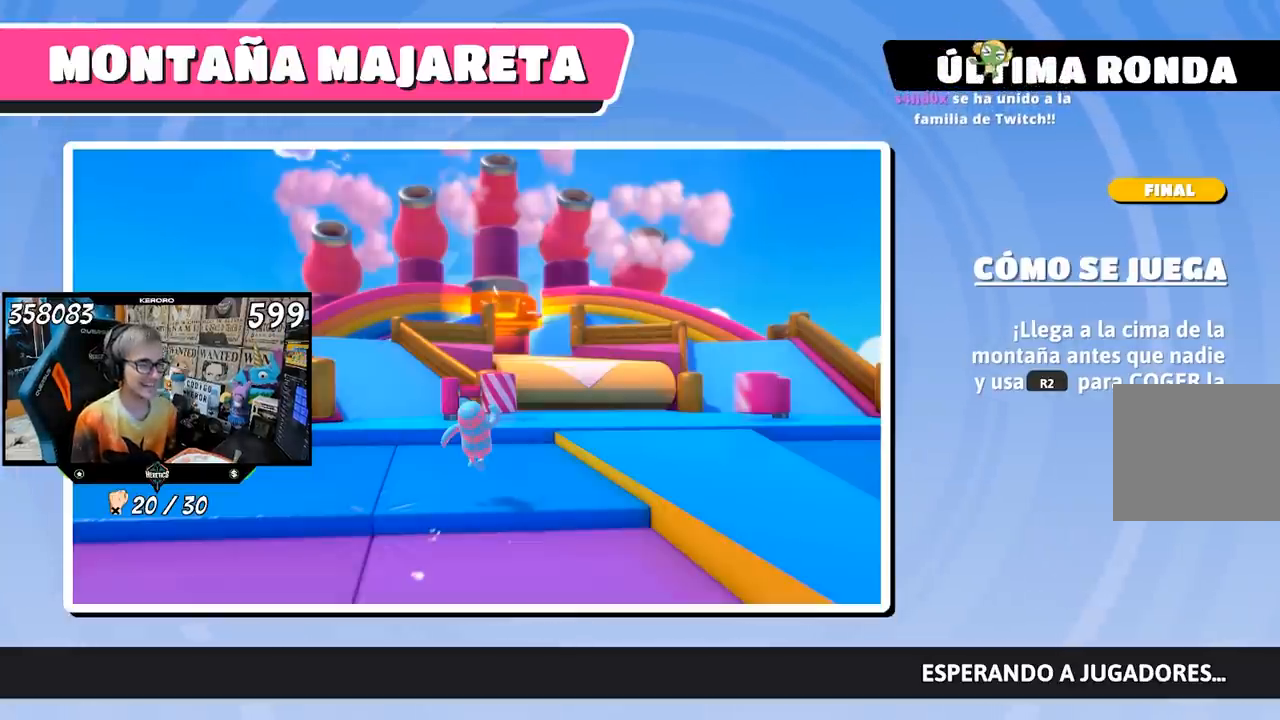
{"buttons": [], "left_stick": "up", "right_stick": "center", "events": []}
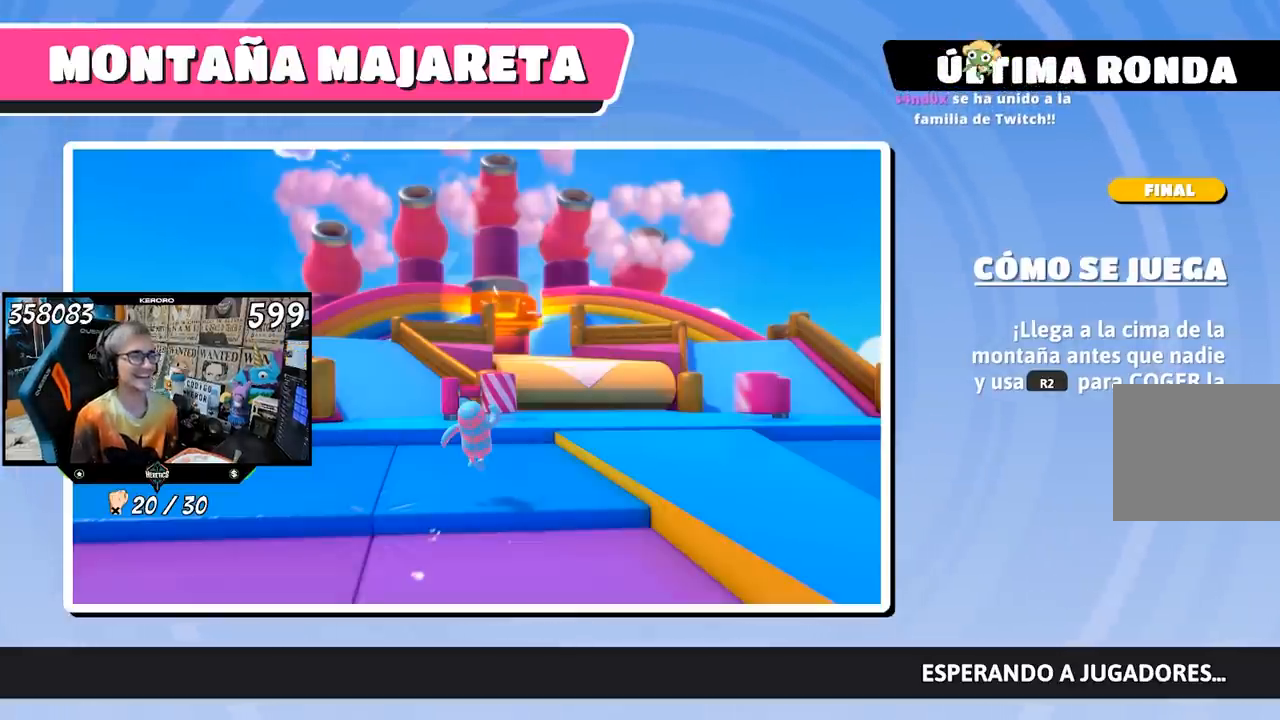
{"buttons": [], "left_stick": "up", "right_stick": "center", "events": []}
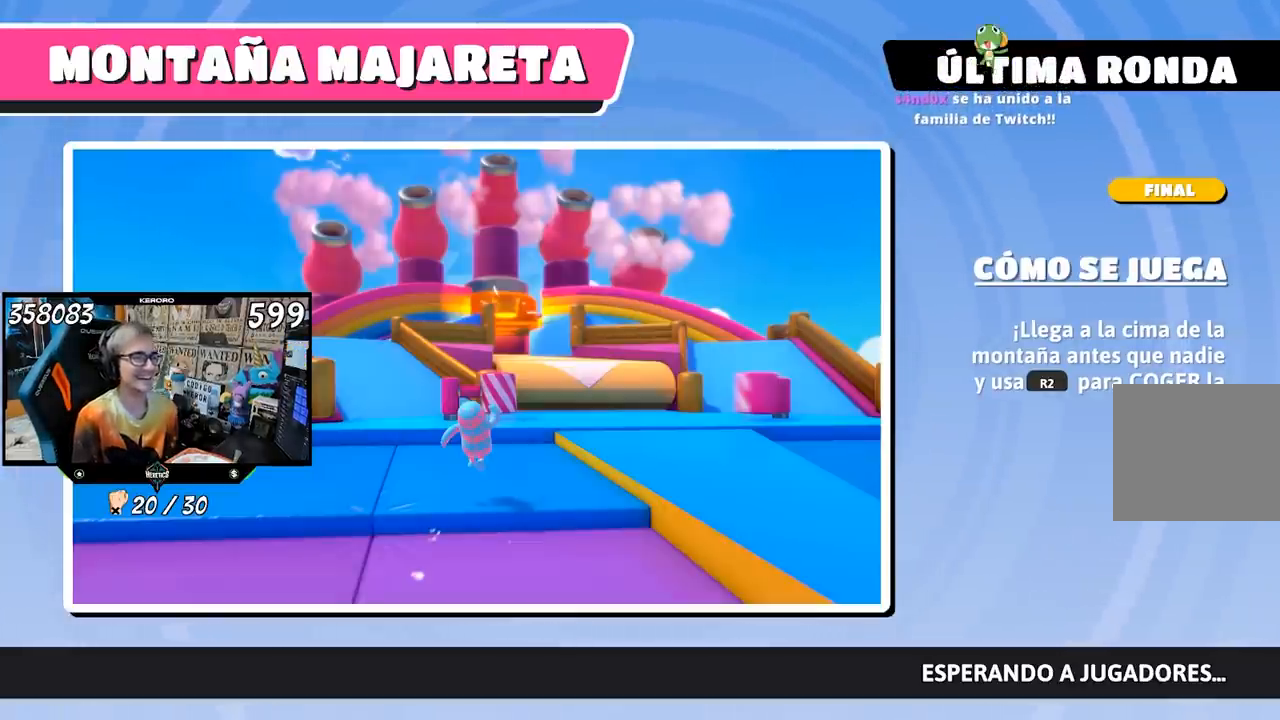
{"buttons": [], "left_stick": "up", "right_stick": "center", "events": []}
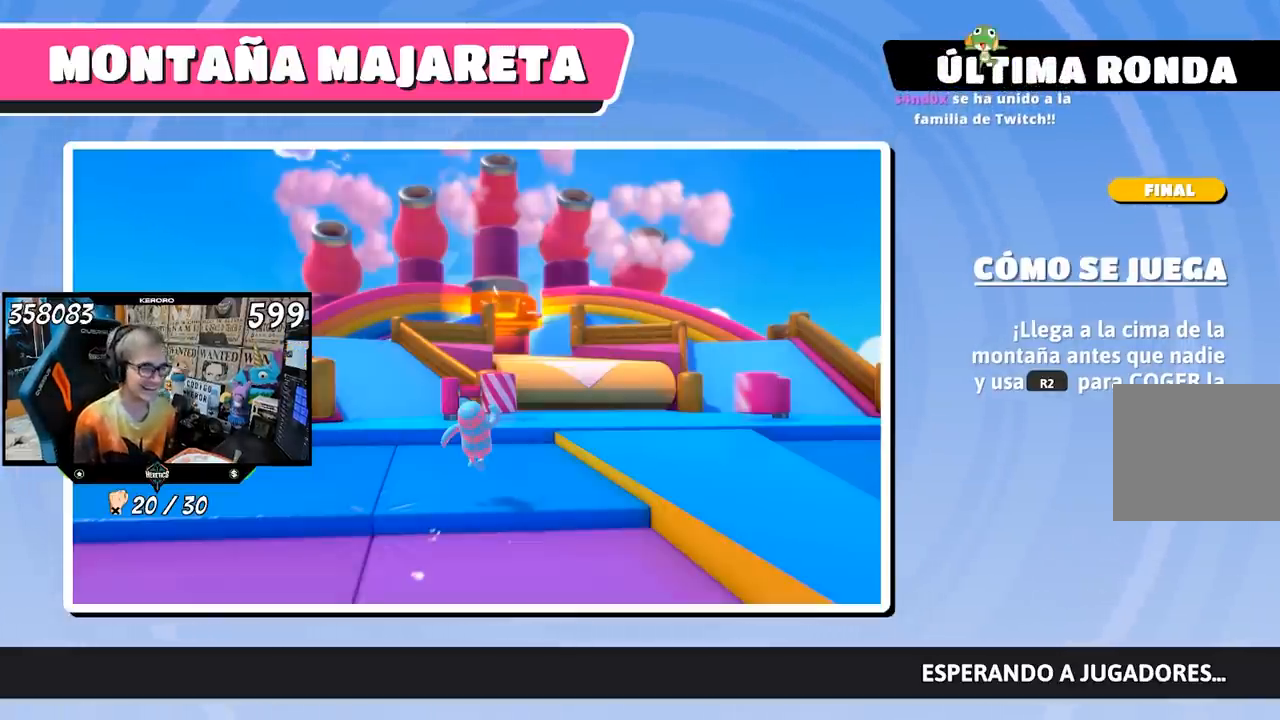
{"buttons": [], "left_stick": "up", "right_stick": "center", "events": []}
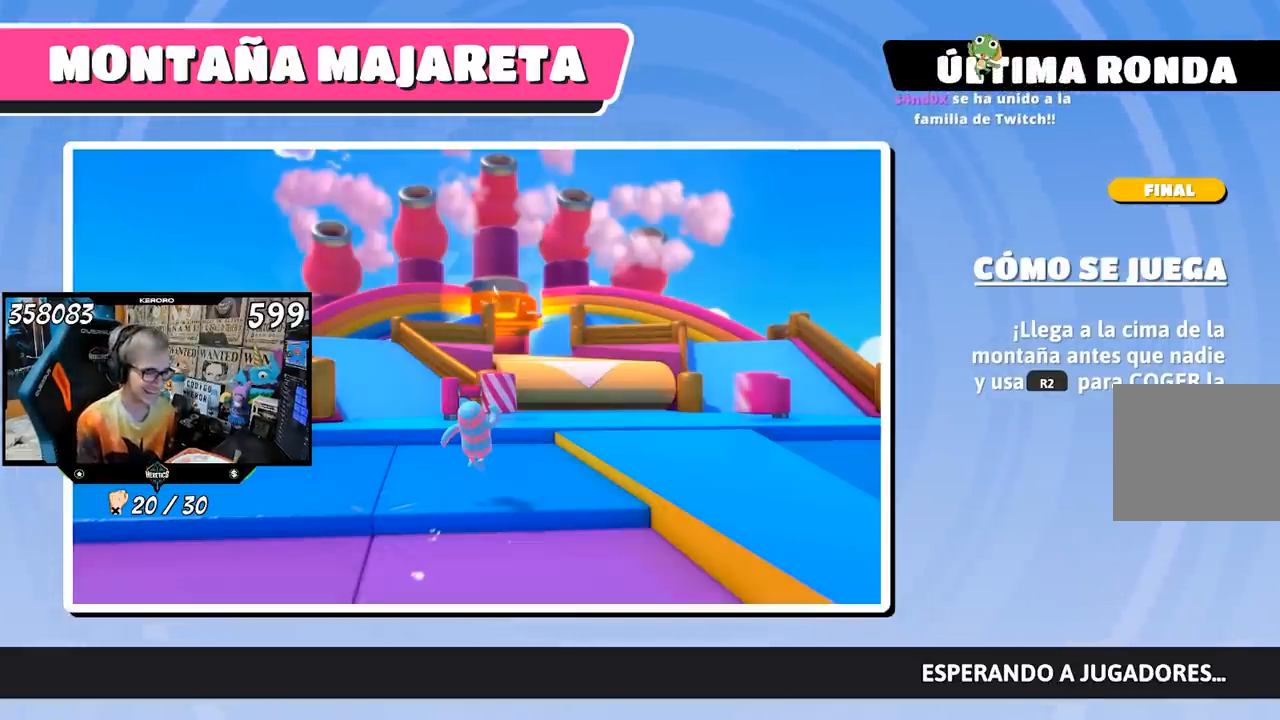
{"buttons": [], "left_stick": "up", "right_stick": "up", "events": [[67, "right_stick", "up-left"], [267, "right_stick", "up"]]}
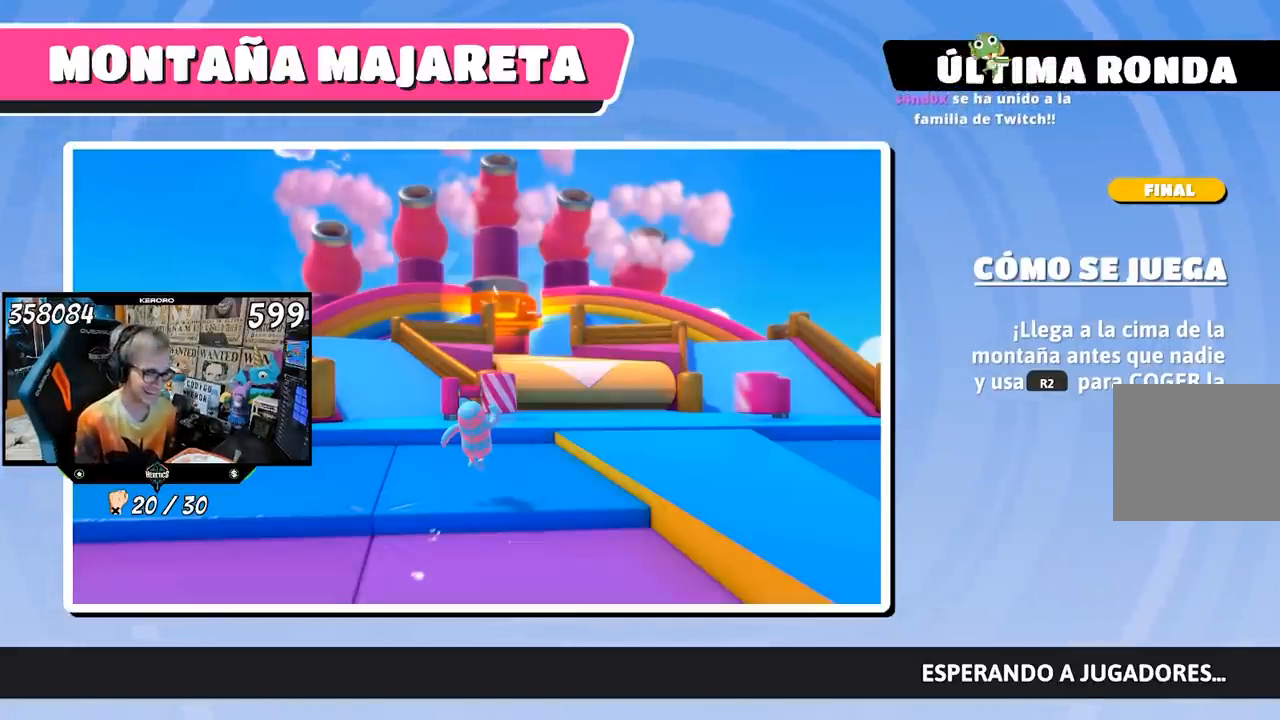
{"buttons": [], "left_stick": "up", "right_stick": "center", "events": [[300, "right_stick", "center"]]}
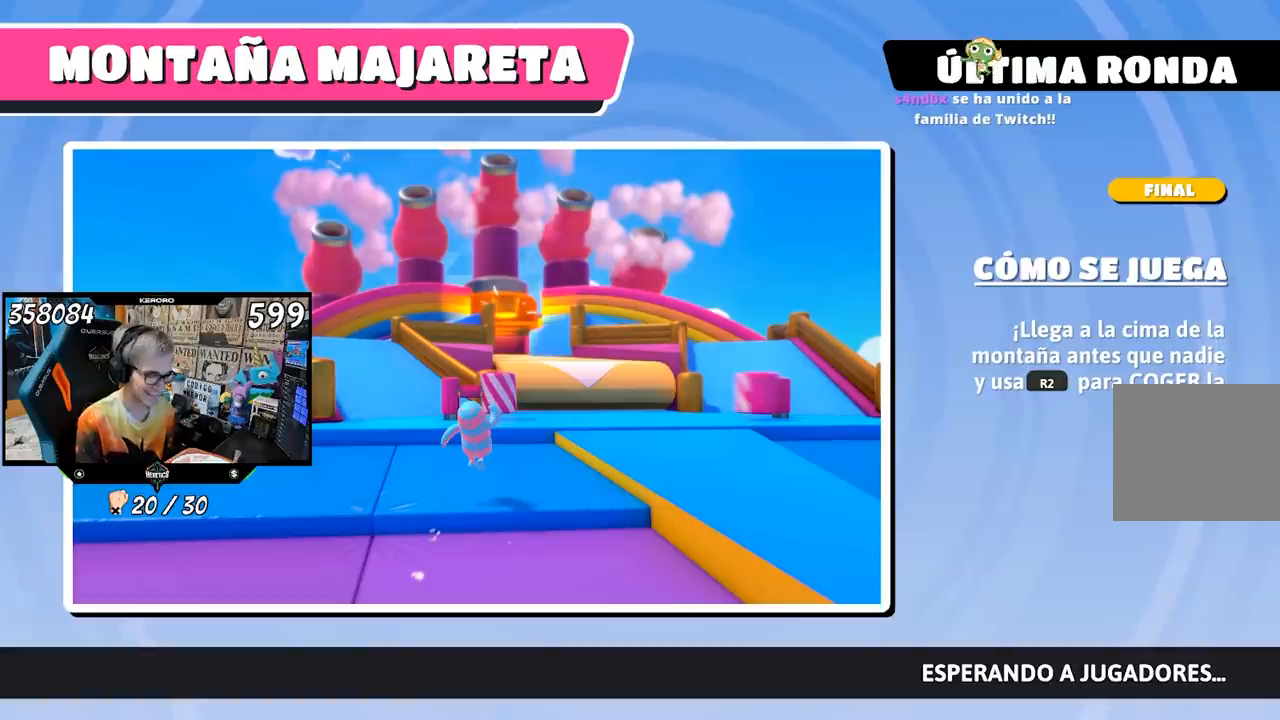
{"buttons": [], "left_stick": "up", "right_stick": "center", "events": []}
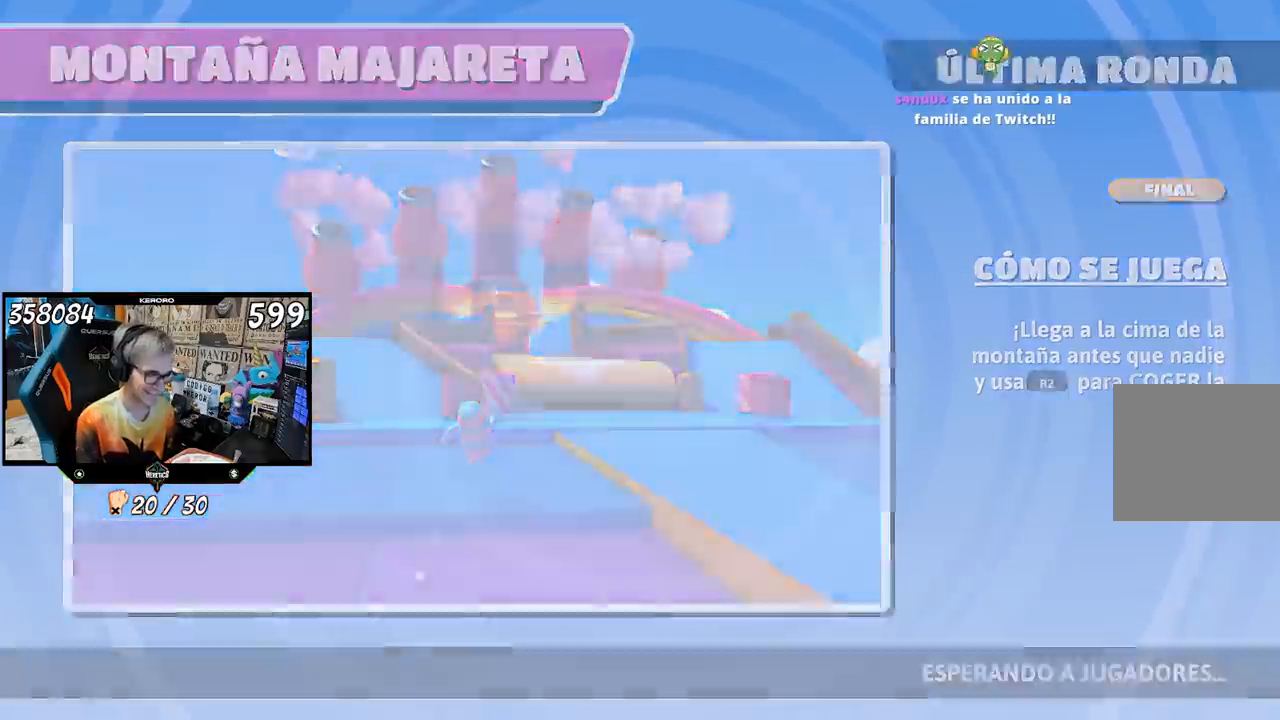
{"buttons": [], "left_stick": "up", "right_stick": "center", "events": []}
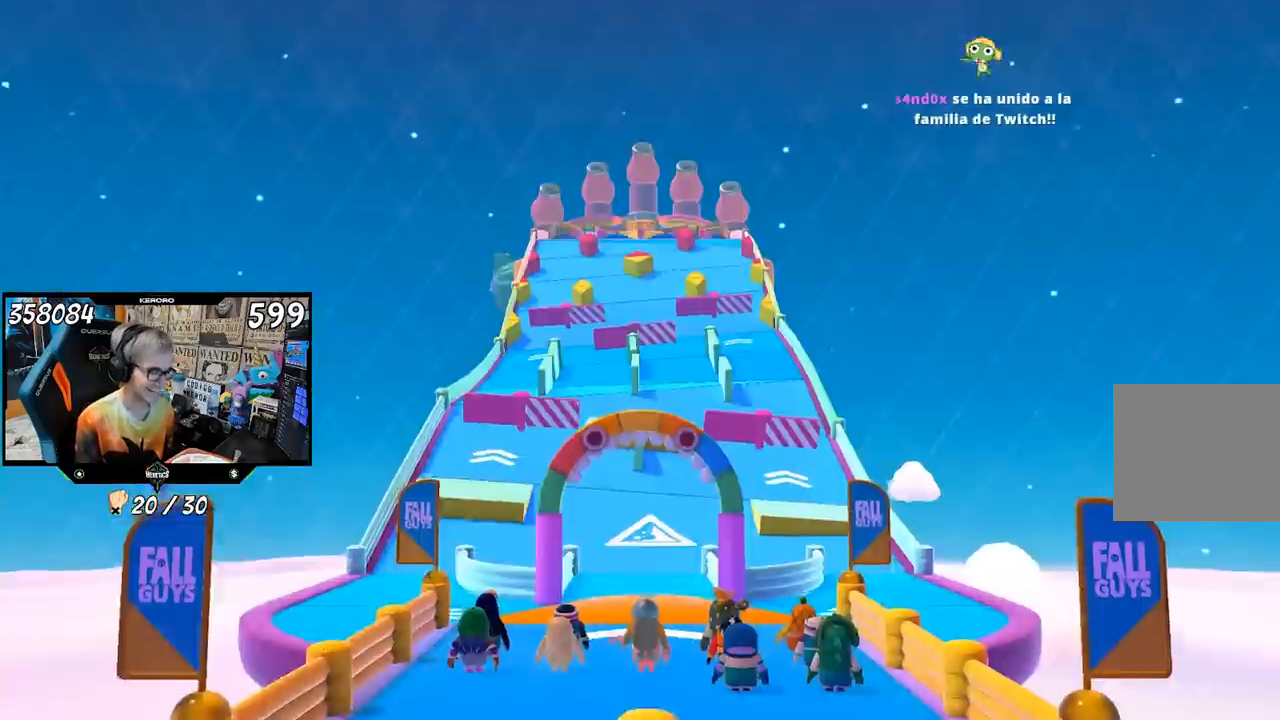
{"buttons": [], "left_stick": "up", "right_stick": "down", "events": [[367, "right_stick", "down"]]}
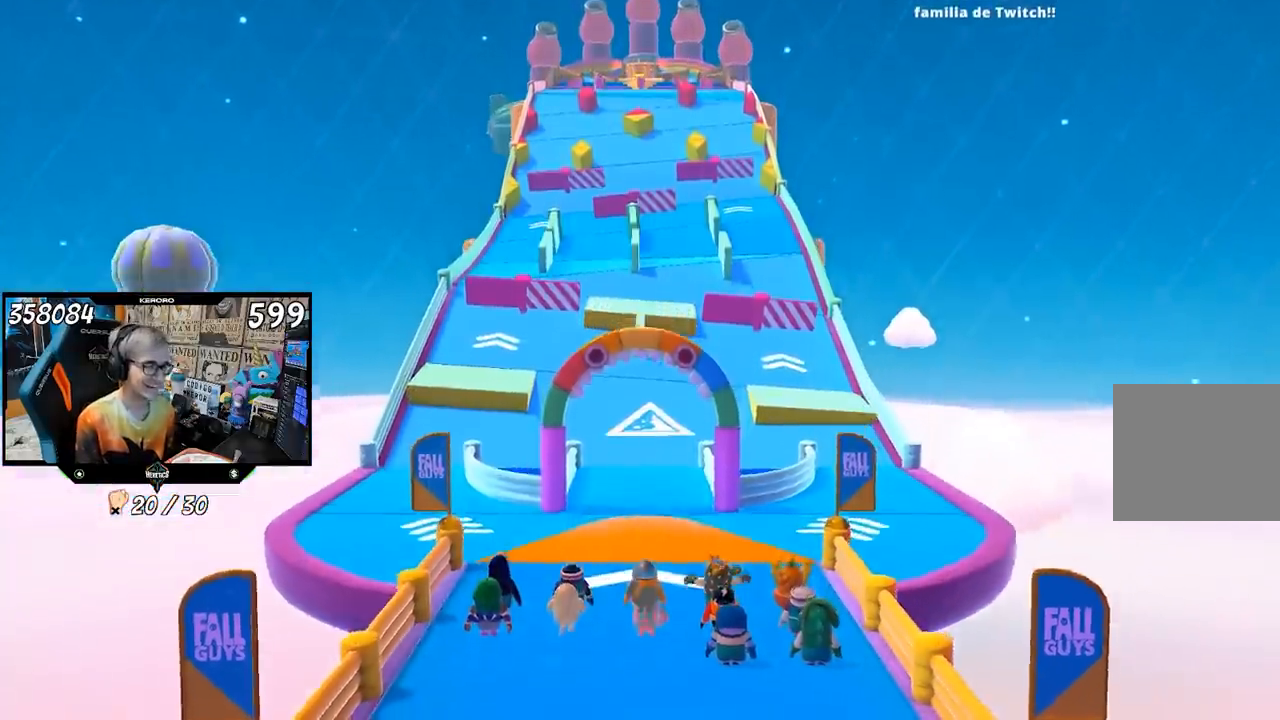
{"buttons": [], "left_stick": "up", "right_stick": "center", "events": [[133, "right_stick", "center"]]}
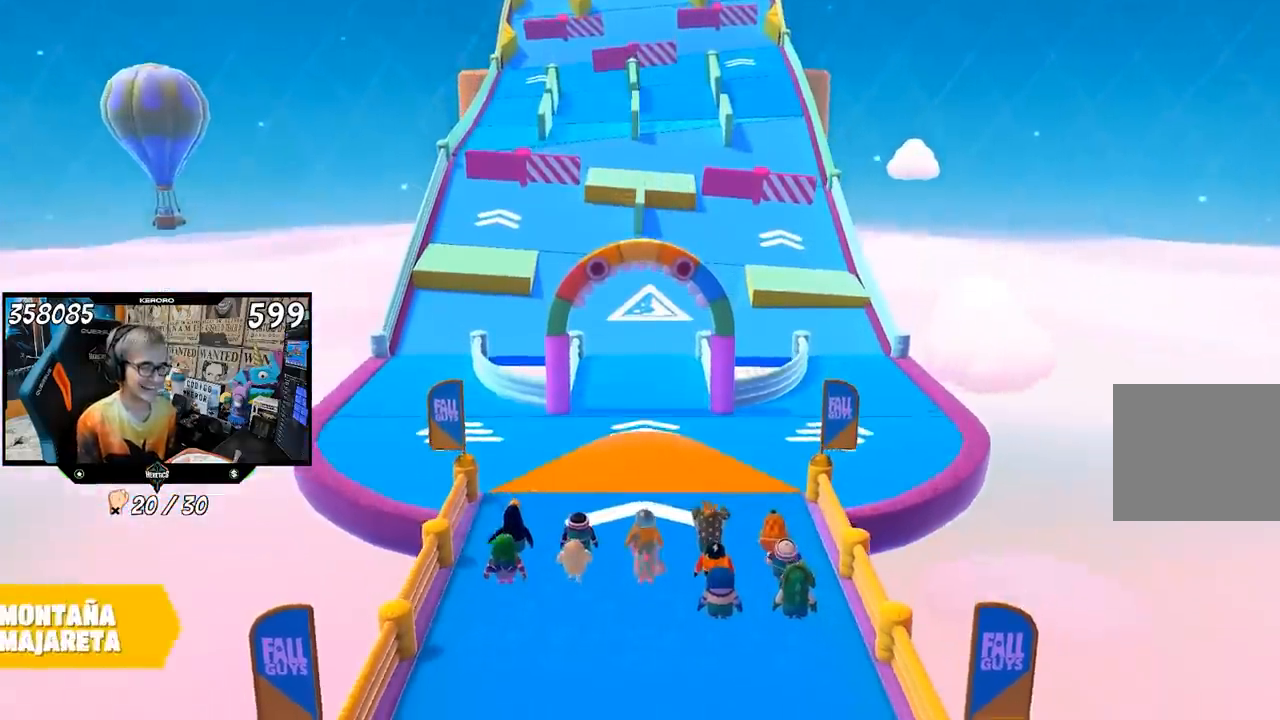
{"buttons": [], "left_stick": "up", "right_stick": "center", "events": [[133, "right_stick", "down"], [300, "right_stick", "center"]]}
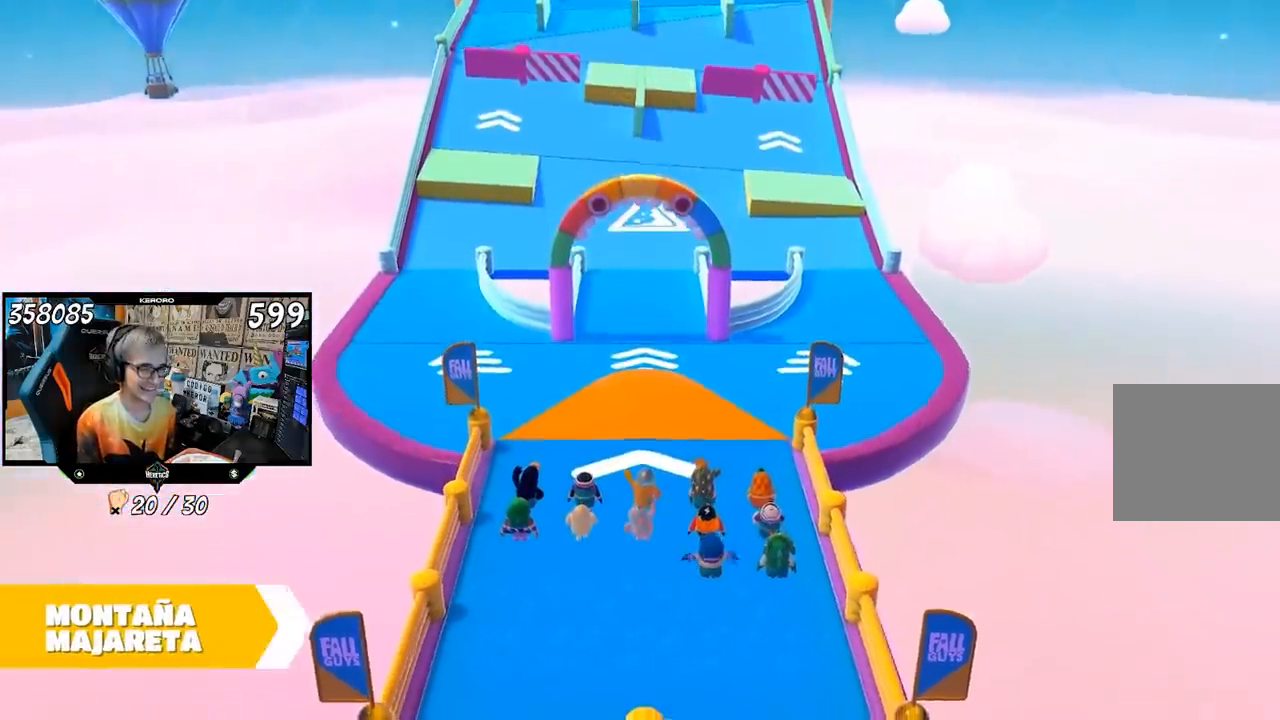
{"buttons": [], "left_stick": "up", "right_stick": "center", "events": [[300, "right_stick", "down"], [417, "right_stick", "center"]]}
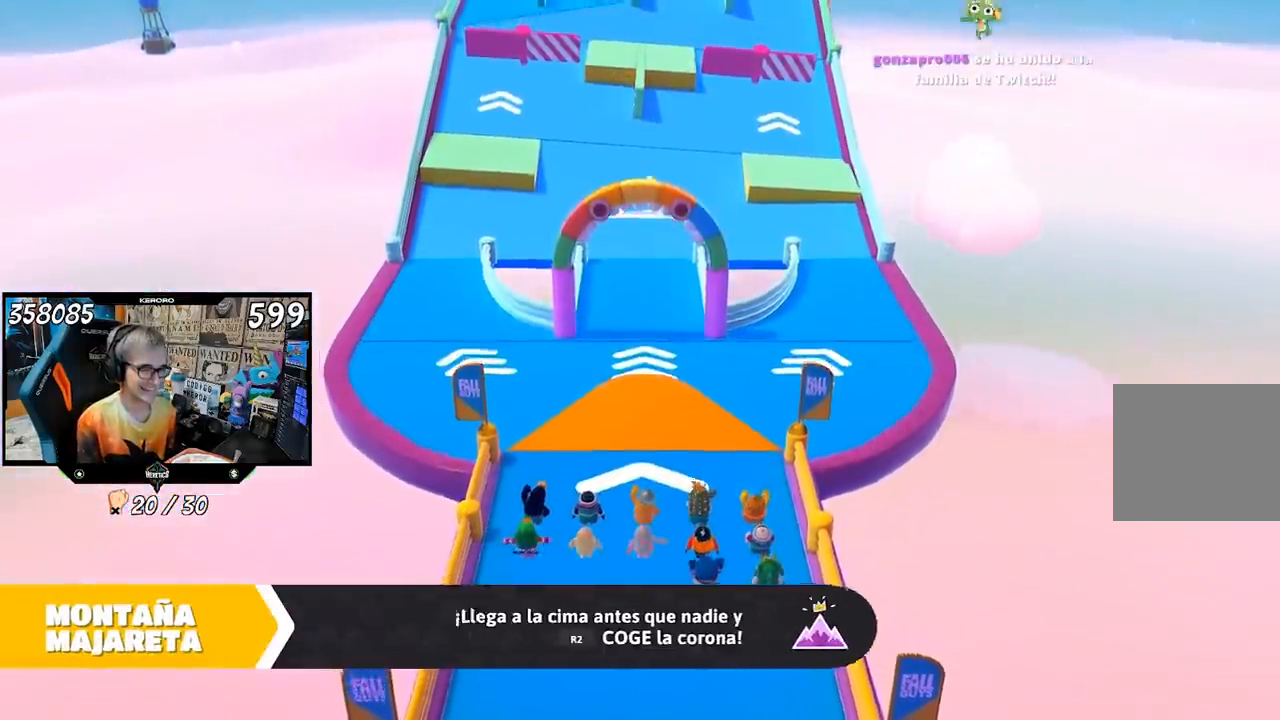
{"buttons": [], "left_stick": "up", "right_stick": "center", "events": []}
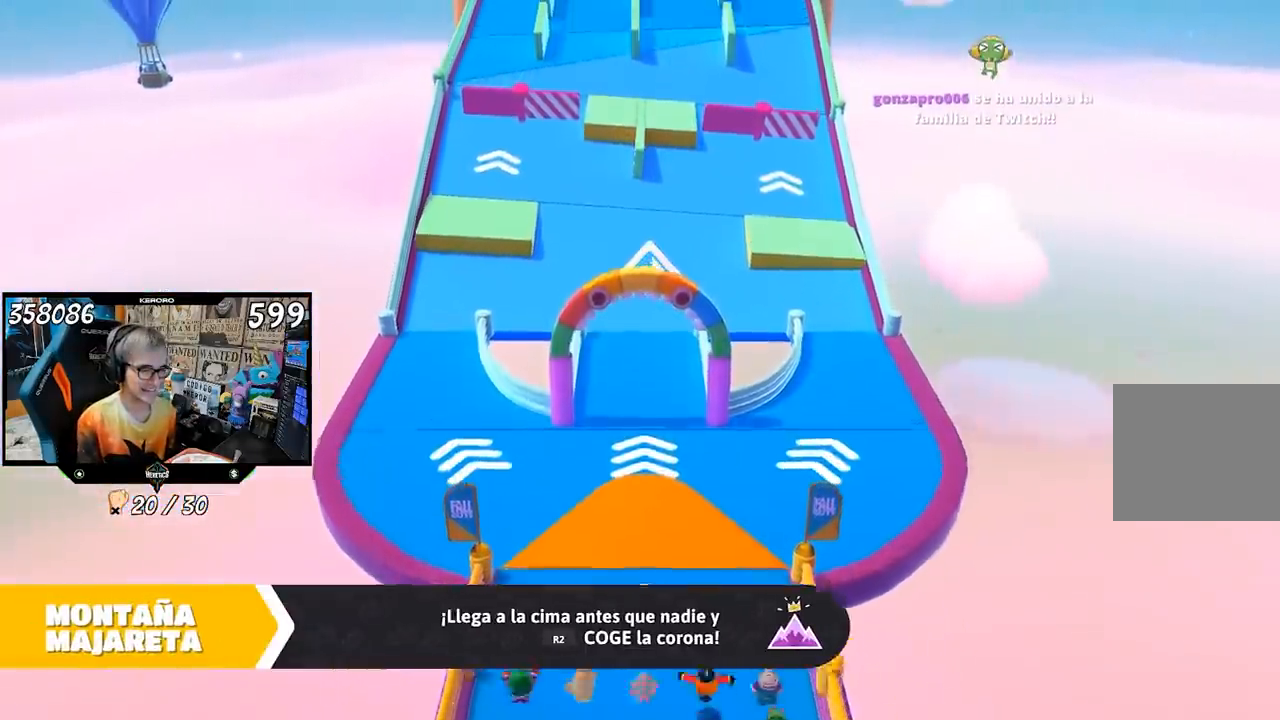
{"buttons": [], "left_stick": "up", "right_stick": "center", "events": []}
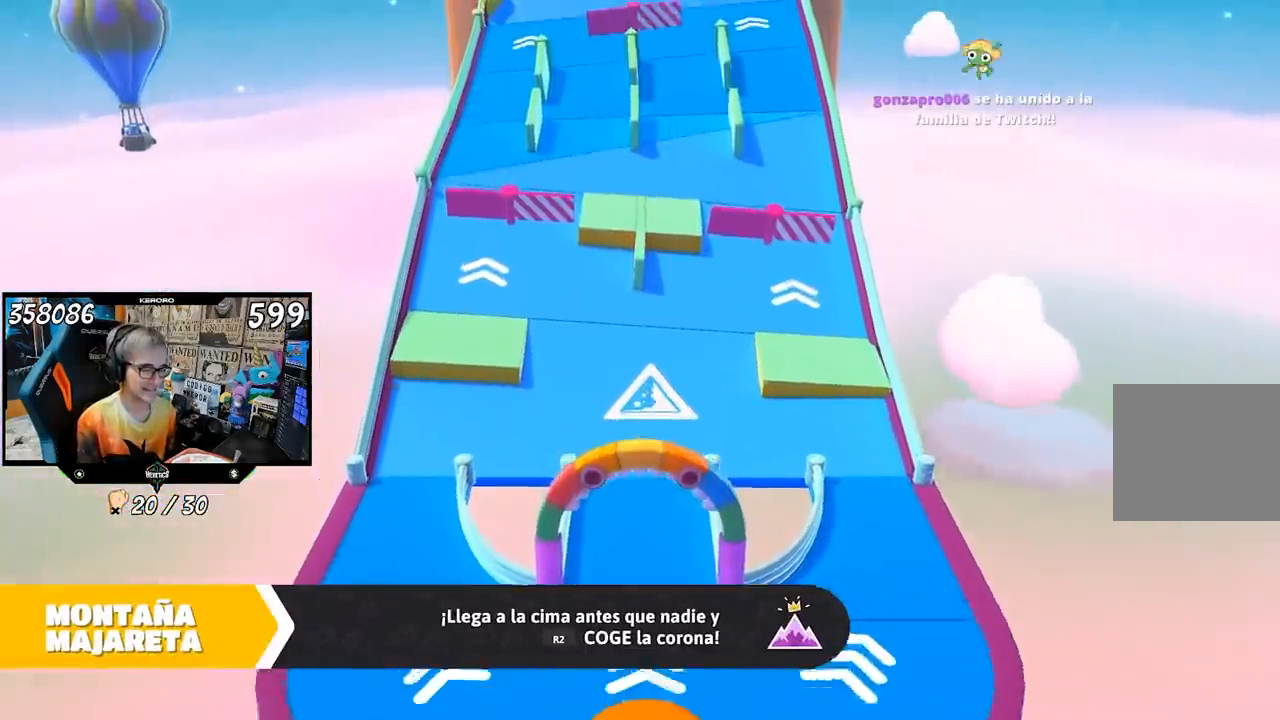
{"buttons": [], "left_stick": "up", "right_stick": "center", "events": []}
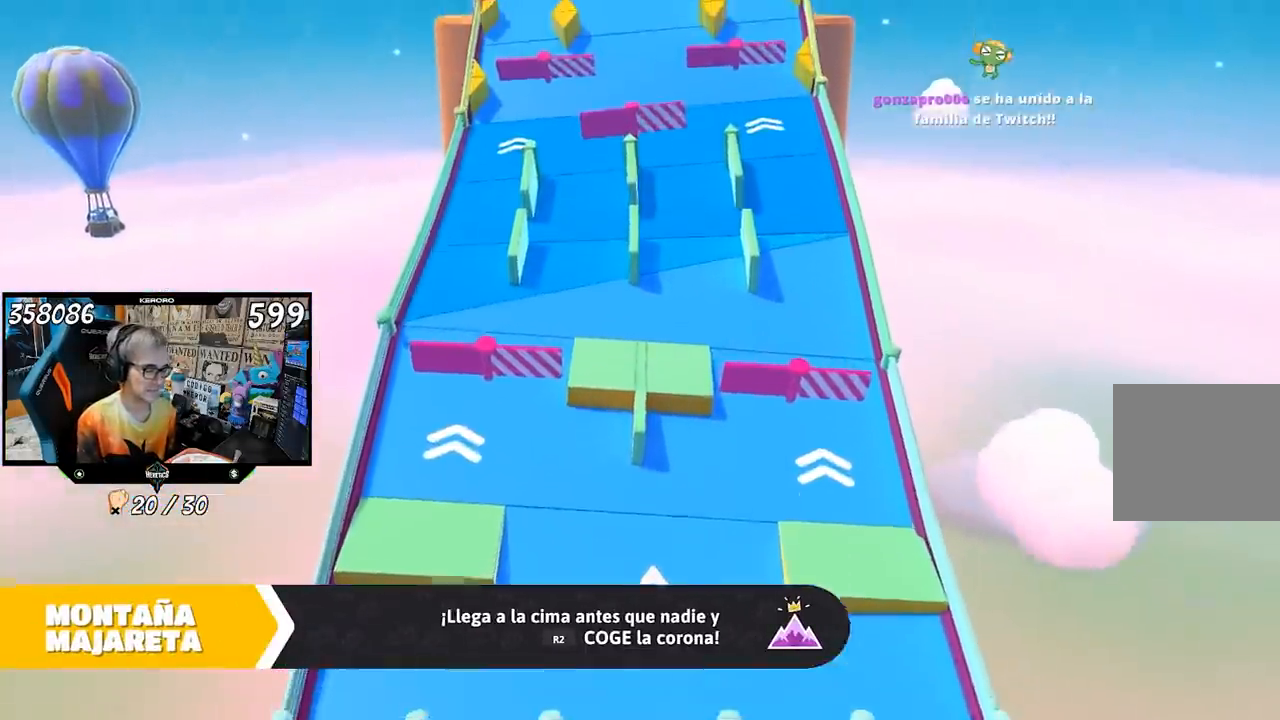
{"buttons": [], "left_stick": "up", "right_stick": "center", "events": []}
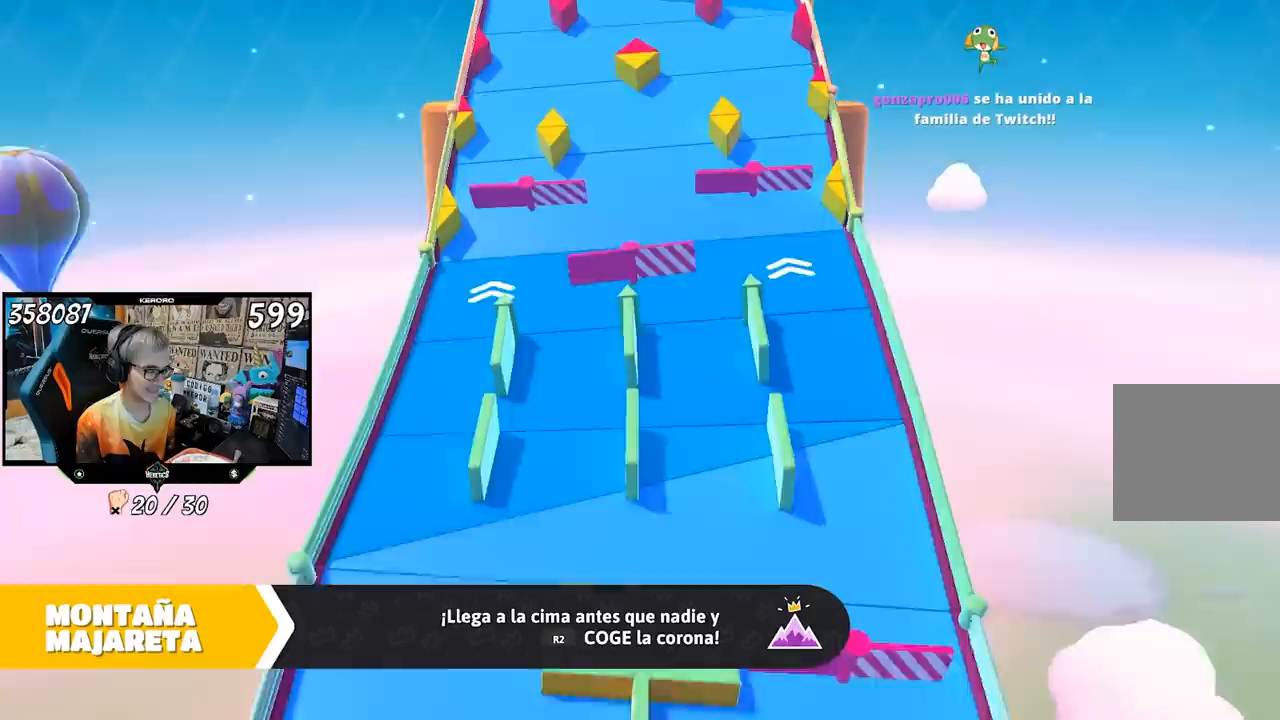
{"buttons": [], "left_stick": "up", "right_stick": "center", "events": []}
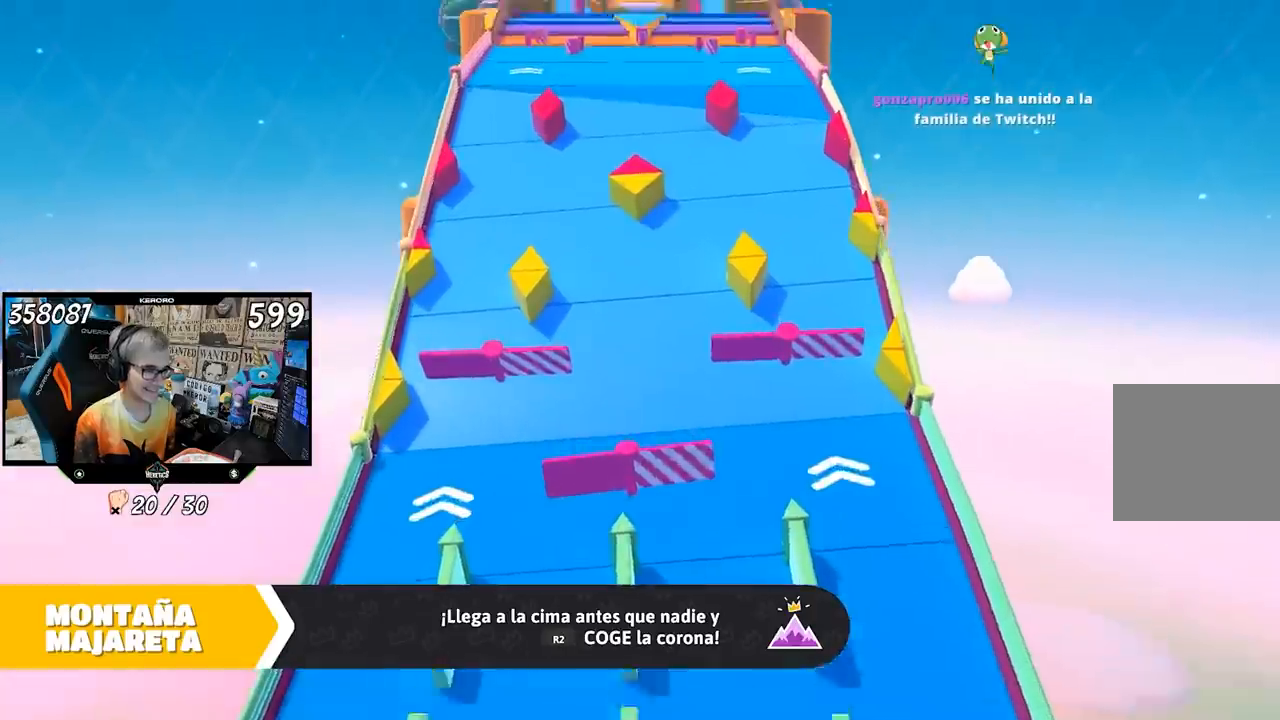
{"buttons": [], "left_stick": "up", "right_stick": "center", "events": []}
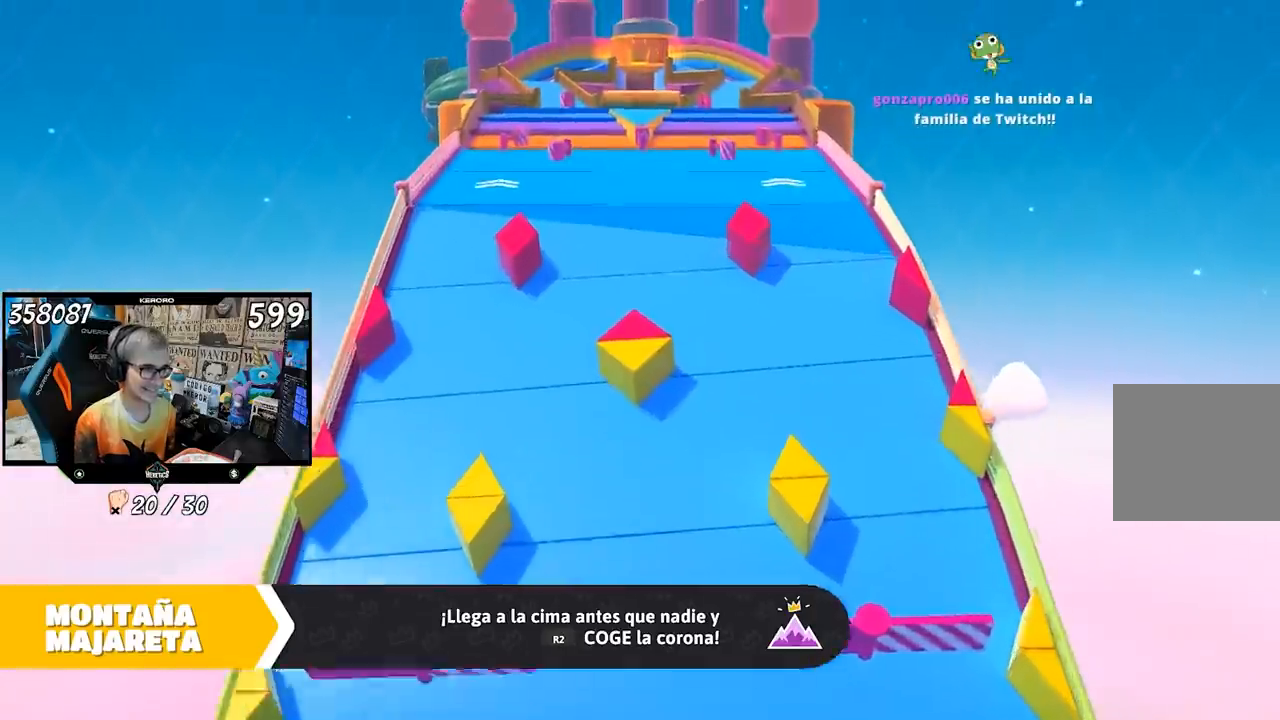
{"buttons": [], "left_stick": "up", "right_stick": "center", "events": []}
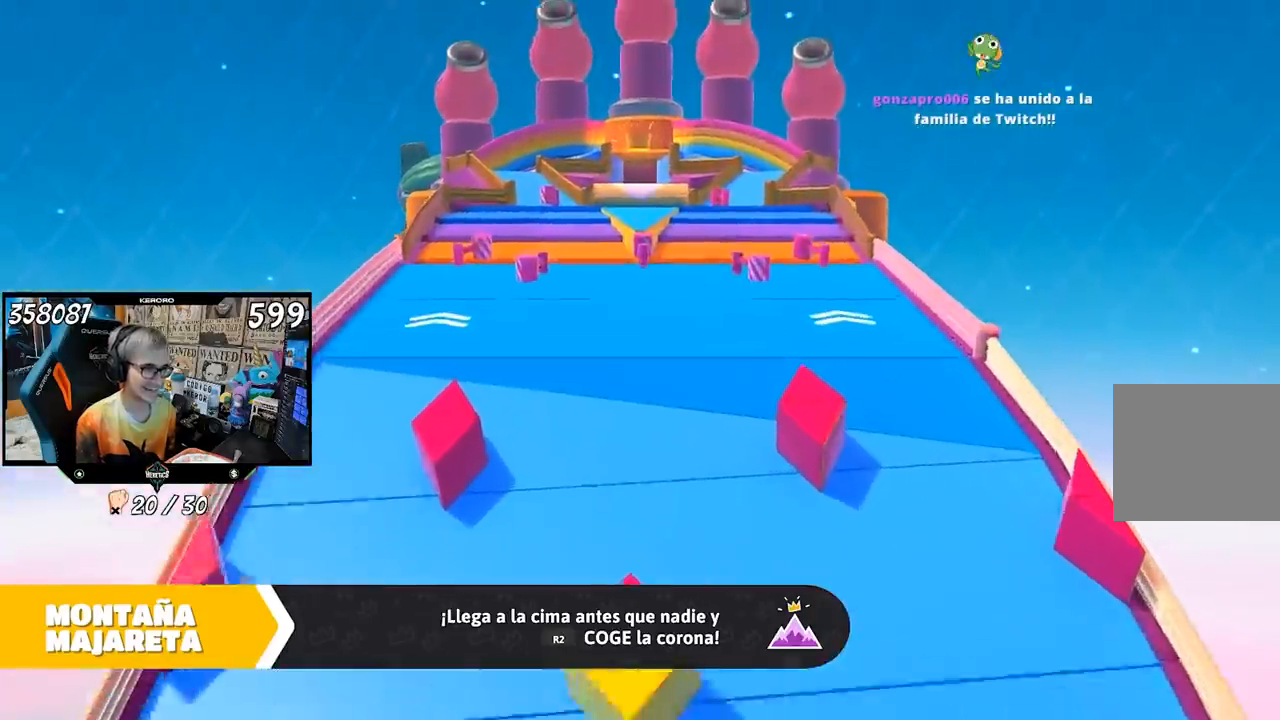
{"buttons": [], "left_stick": "up", "right_stick": "center", "events": []}